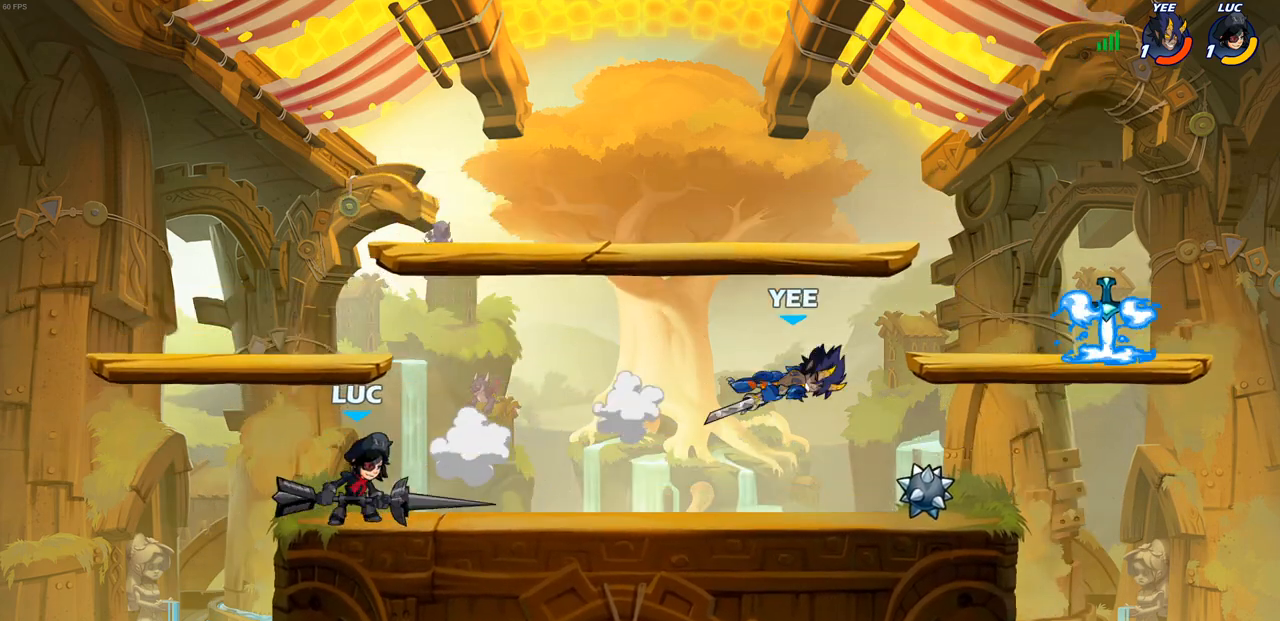
Gameplay with a controller (PlayStation layout); each line is a JSON object with the inputs held at the frame after it. "events" lists button and stick changes between this image and that frame as [ms after this image, input, new state], when the widget could be followed in between.
{"buttons": [], "left_stick": "right", "right_stick": "center", "events": [[367, "R2", "up"]]}
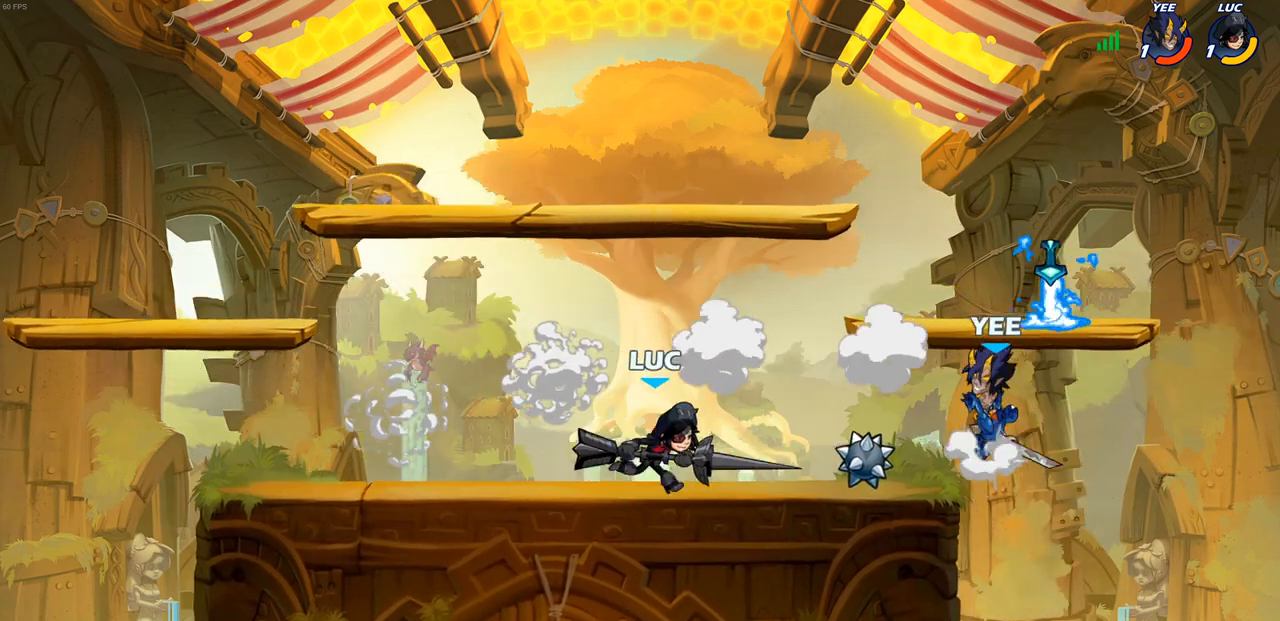
{"buttons": [], "left_stick": "down", "right_stick": "center", "events": [[33, "left_stick", "left"], [300, "left_stick", "up-right"], [400, "CIRCLE", "down"], [400, "left_stick", "down"], [467, "CIRCLE", "up"]]}
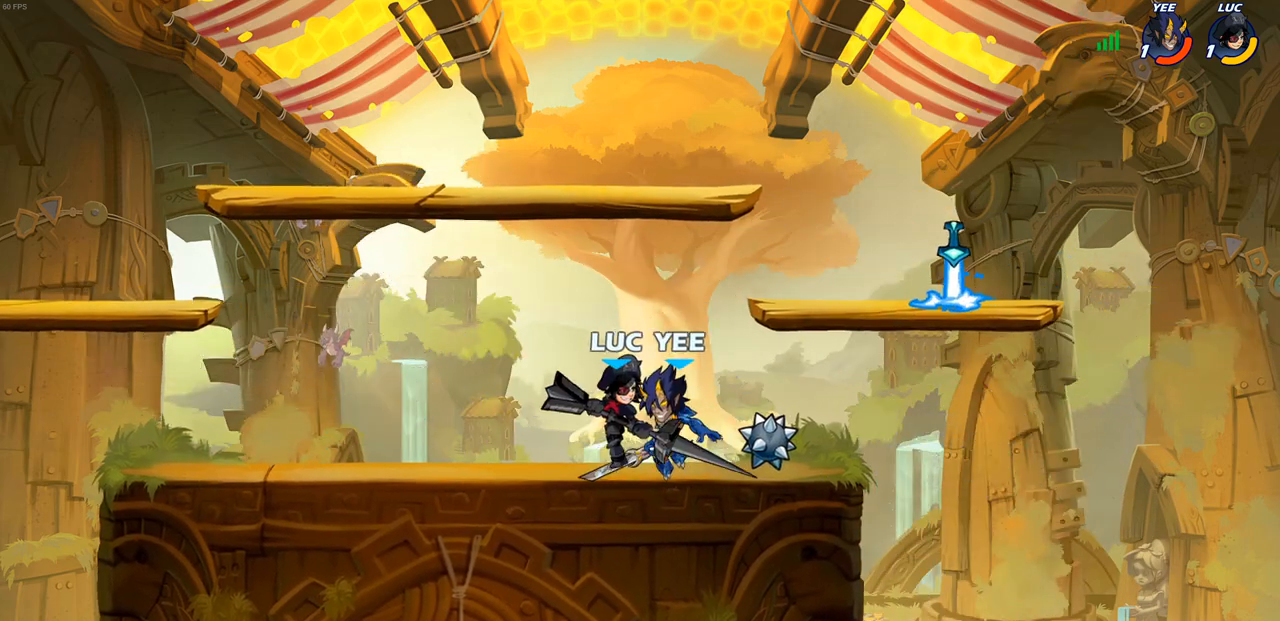
{"buttons": [], "left_stick": "center", "right_stick": "center", "events": [[33, "left_stick", "center"], [283, "left_stick", "left"], [483, "left_stick", "center"]]}
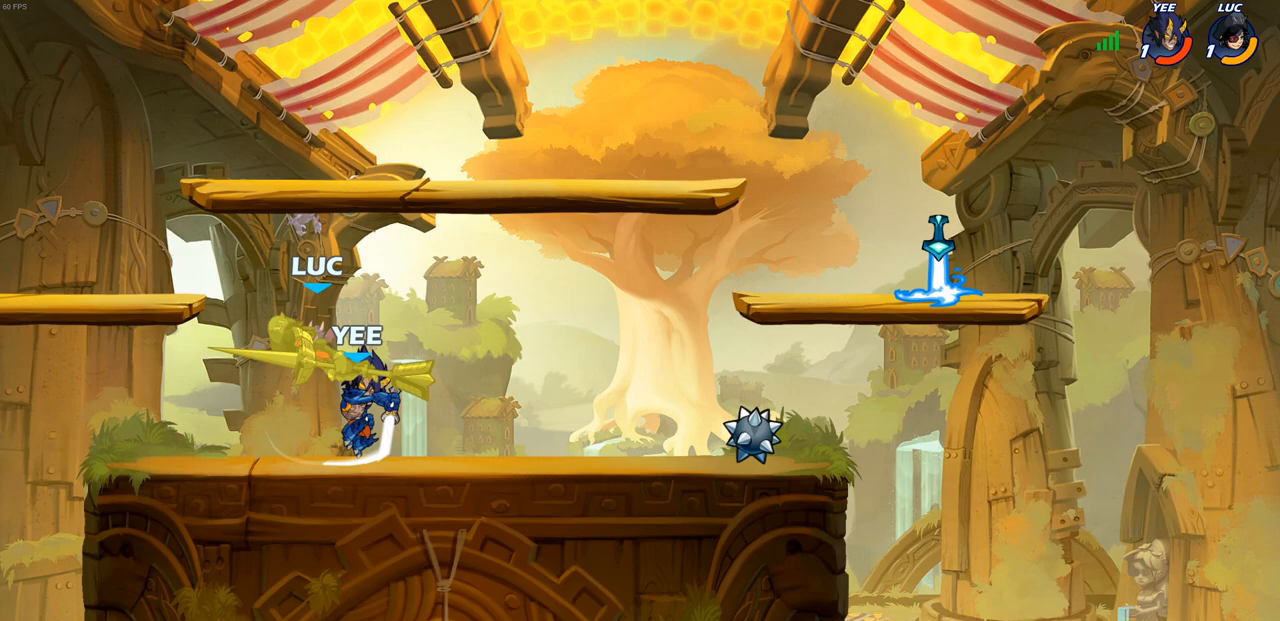
{"buttons": ["R2"], "left_stick": "right", "right_stick": "center", "events": [[117, "left_stick", "right"], [200, "CROSS", "down"], [300, "R2", "down"], [367, "CROSS", "up"]]}
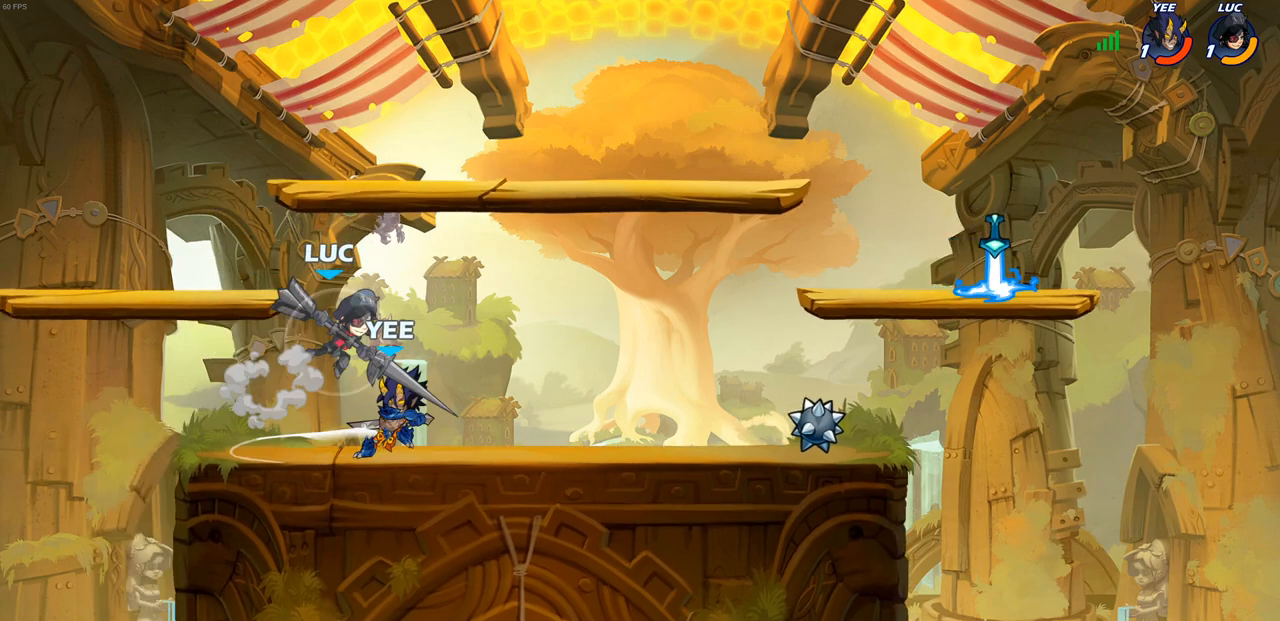
{"buttons": ["SQUARE"], "left_stick": "center", "right_stick": "center", "events": [[33, "left_stick", "left"], [100, "R2", "up"], [233, "left_stick", "center"], [267, "SQUARE", "down"], [350, "SQUARE", "up"], [467, "SQUARE", "down"]]}
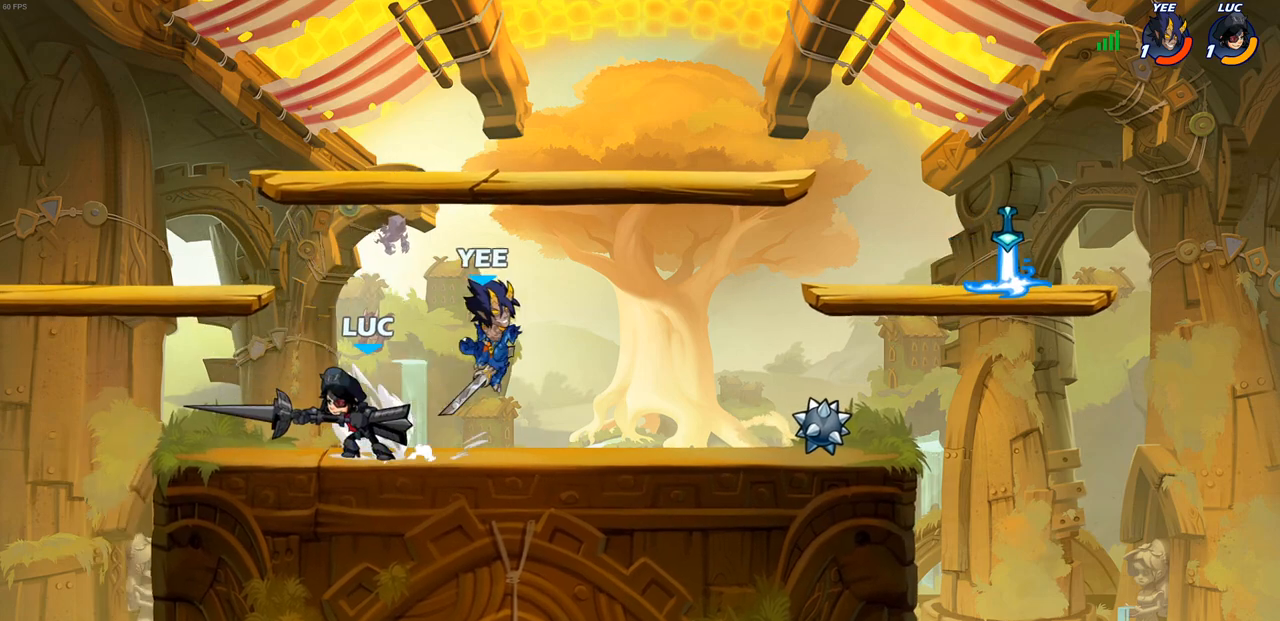
{"buttons": ["SQUARE"], "left_stick": "down", "right_stick": "center", "events": [[50, "SQUARE", "up"], [233, "left_stick", "right"], [400, "SQUARE", "down"], [400, "left_stick", "down"]]}
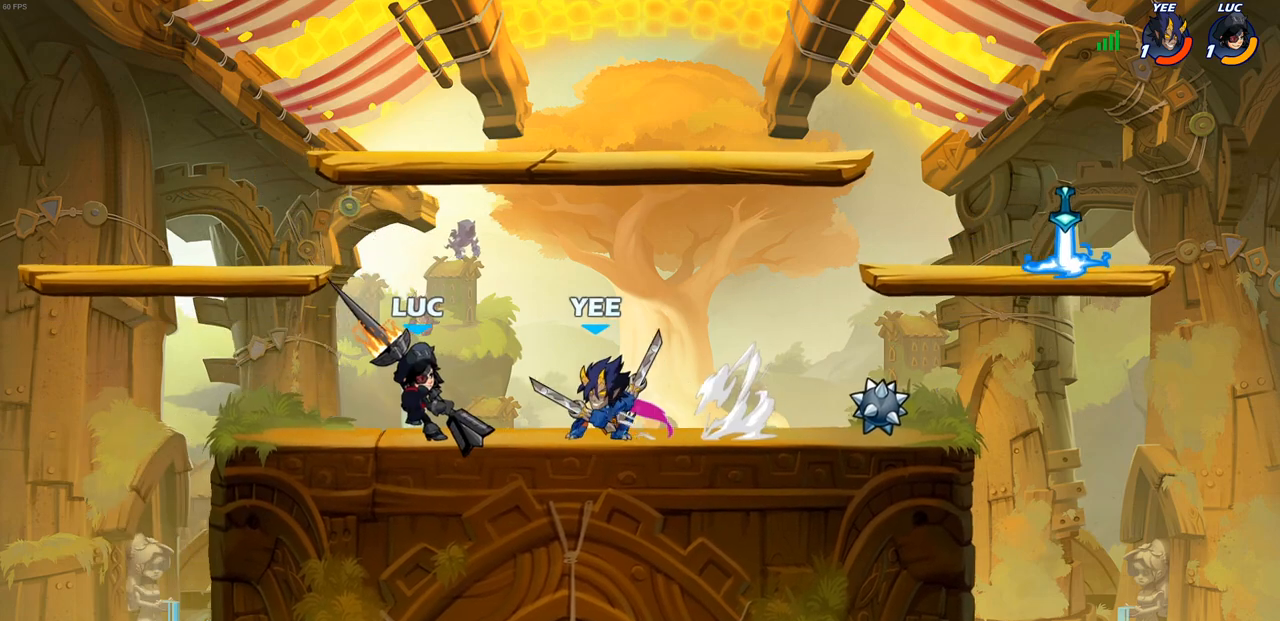
{"buttons": [], "left_stick": "center", "right_stick": "center", "events": [[33, "SQUARE", "up"], [33, "left_stick", "center"]]}
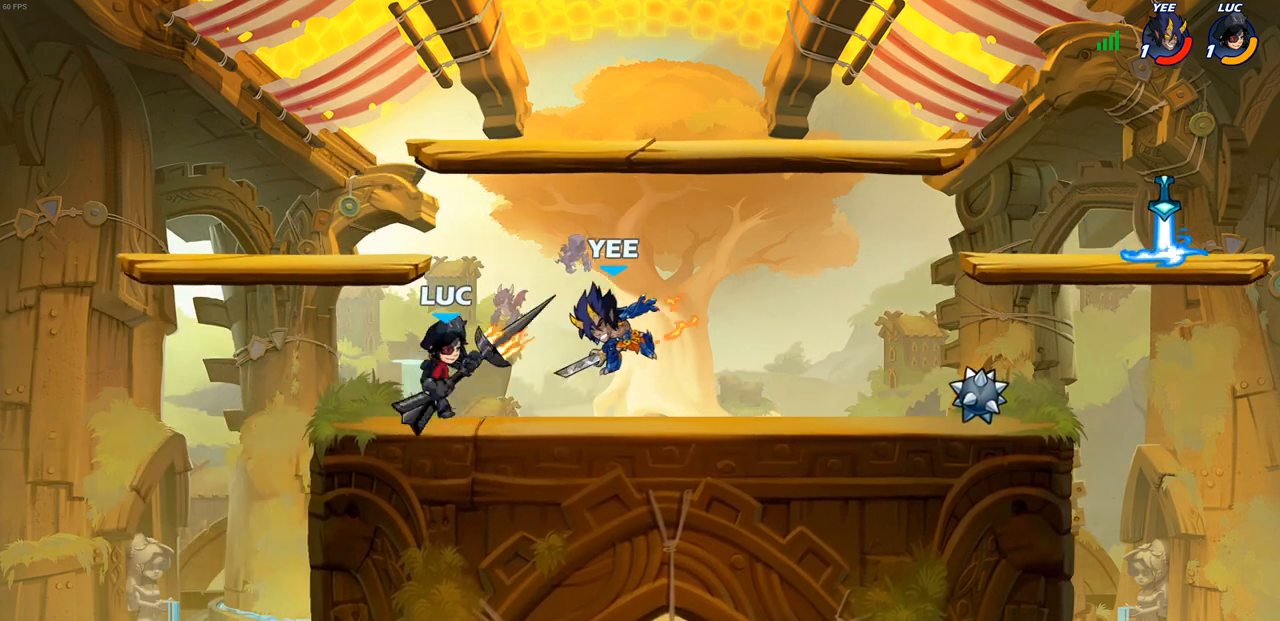
{"buttons": [], "left_stick": "center", "right_stick": "center", "events": [[117, "SQUARE", "down"], [200, "SQUARE", "up"], [300, "SQUARE", "down"], [400, "SQUARE", "up"]]}
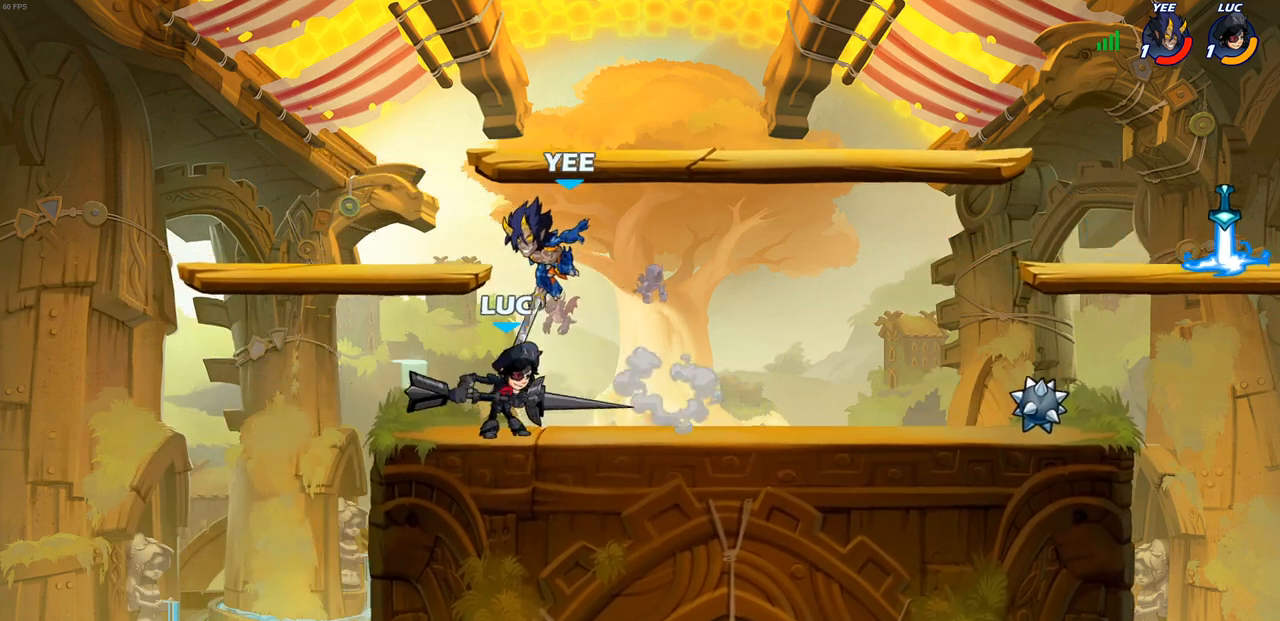
{"buttons": [], "left_stick": "center", "right_stick": "center", "events": [[83, "SQUARE", "down"], [117, "SQUARE", "up"], [167, "left_stick", "down-left"], [233, "CIRCLE", "down"], [333, "CIRCLE", "up"], [333, "left_stick", "center"]]}
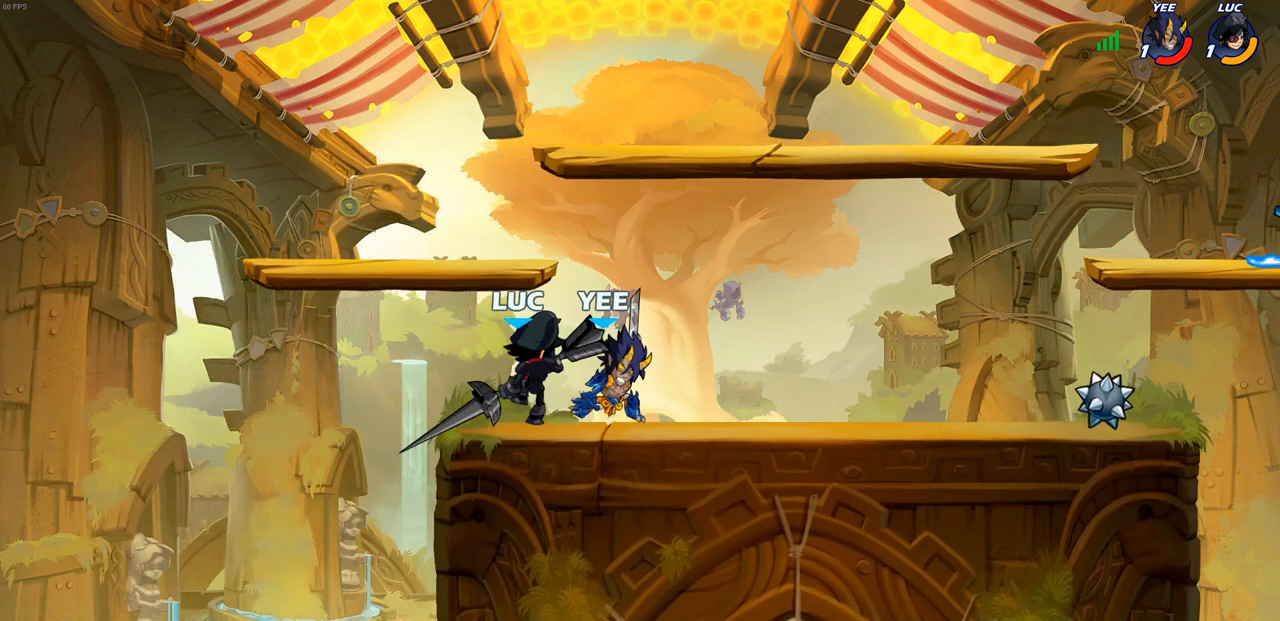
{"buttons": [], "left_stick": "right", "right_stick": "center", "events": [[433, "left_stick", "right"]]}
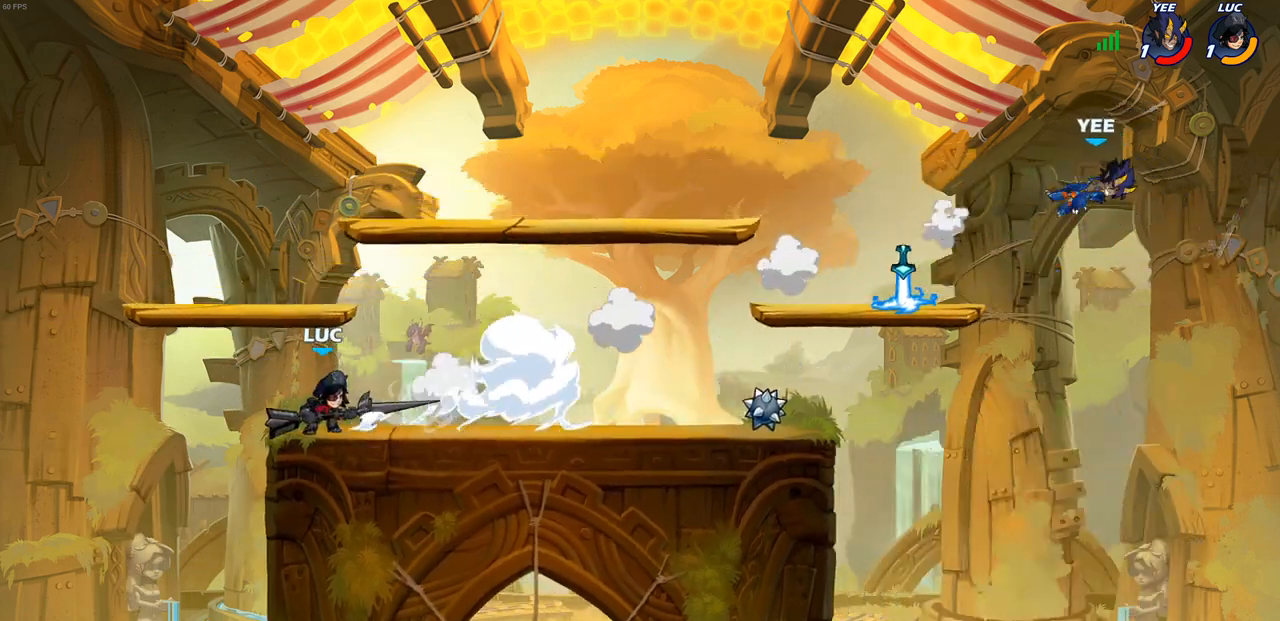
{"buttons": ["CROSS", "R1"], "left_stick": "right", "right_stick": "center", "events": [[33, "R2", "down"], [233, "R2", "up"], [433, "CROSS", "down"], [483, "R1", "down"]]}
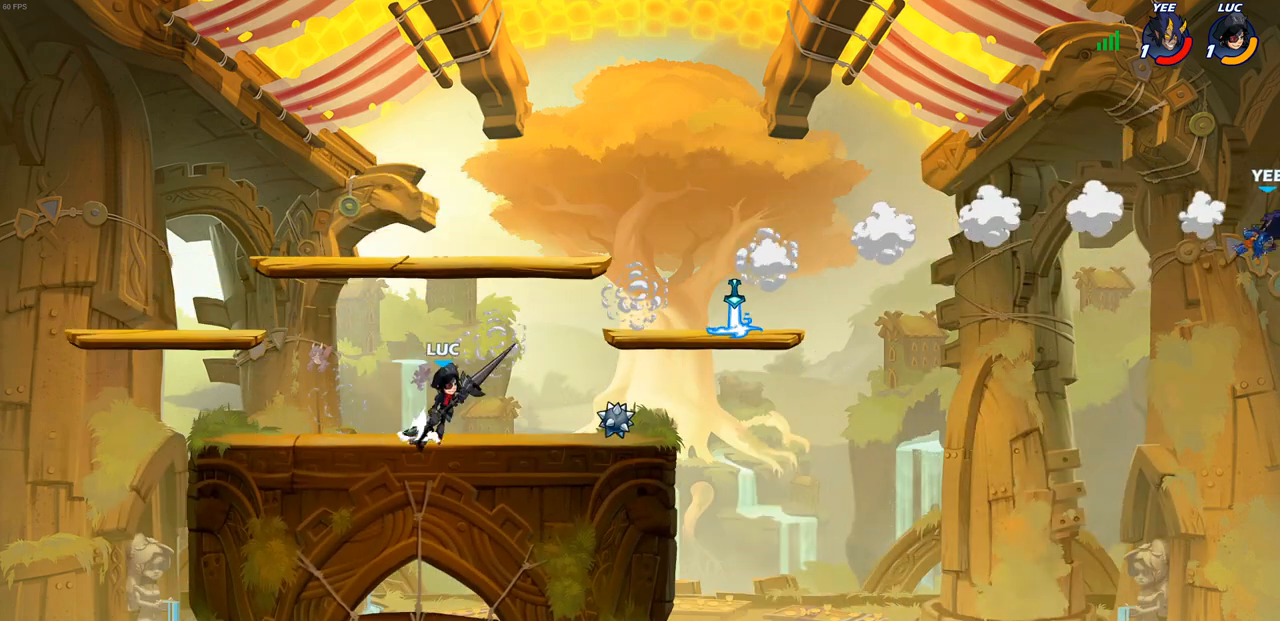
{"buttons": [], "left_stick": "right", "right_stick": "center", "events": [[17, "CROSS", "up"], [50, "R1", "up"], [100, "left_stick", "center"], [317, "left_stick", "right"]]}
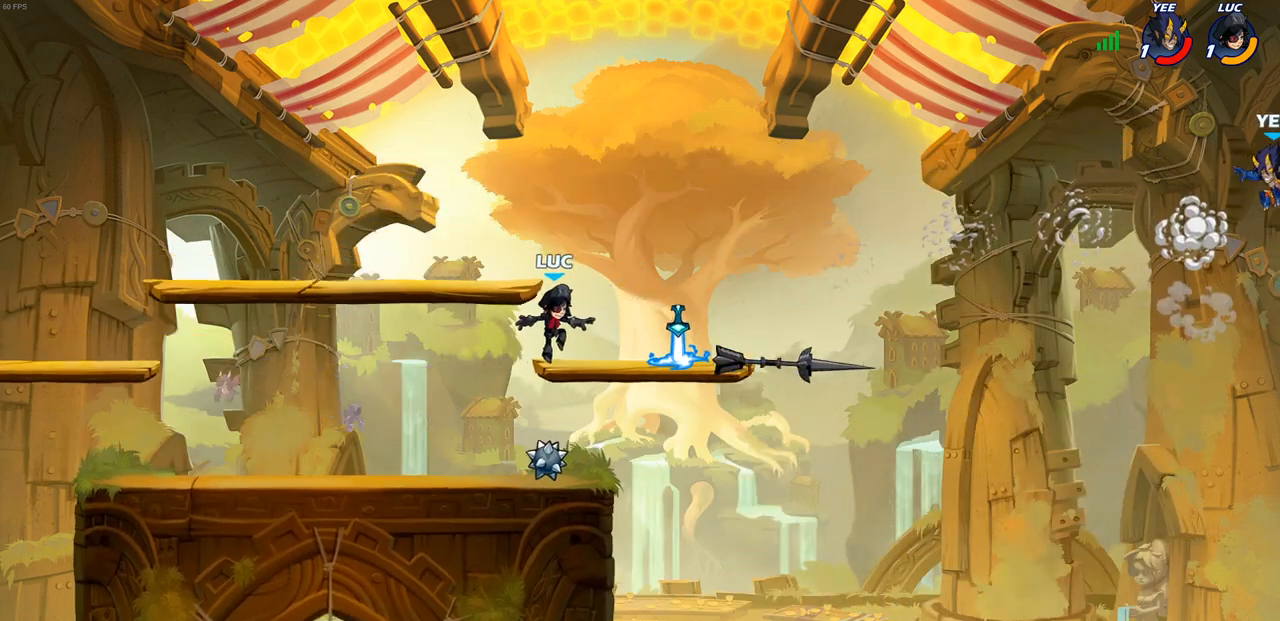
{"buttons": [], "left_stick": "up-right", "right_stick": "center", "events": [[133, "CROSS", "down"], [200, "CROSS", "up"], [217, "R1", "down"], [233, "CROSS", "down"], [233, "left_stick", "up-right"], [350, "CROSS", "up"], [383, "R1", "up"]]}
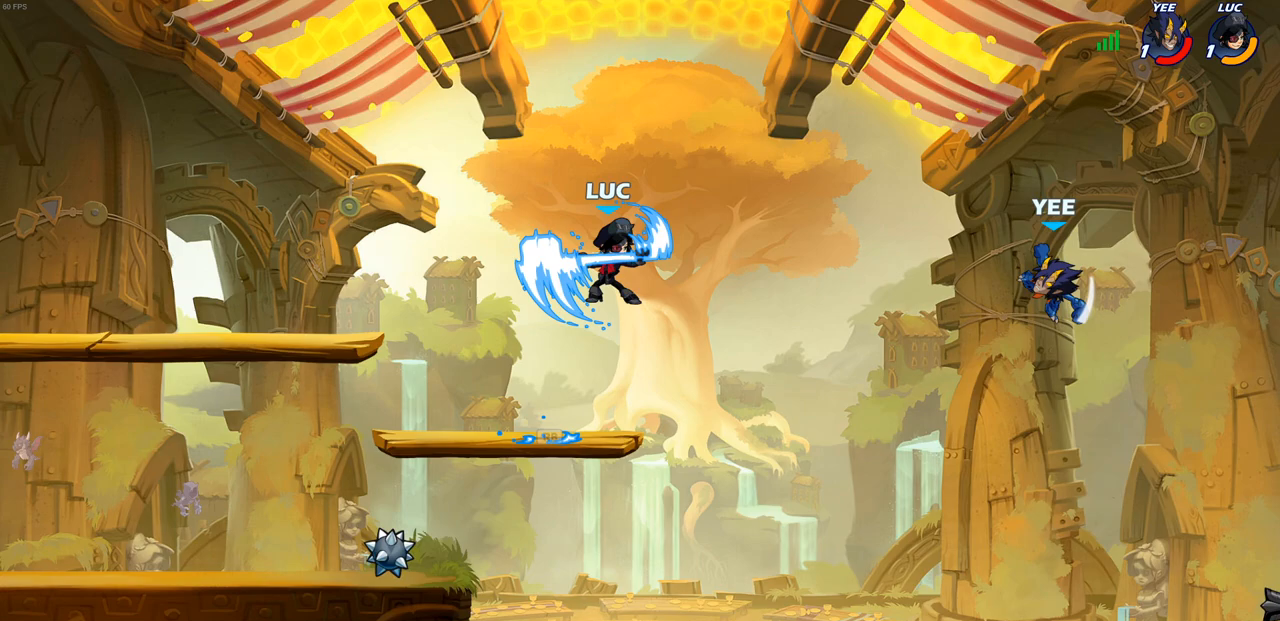
{"buttons": [], "left_stick": "center", "right_stick": "center", "events": [[117, "R2", "down"], [117, "left_stick", "center"], [150, "CIRCLE", "down"], [217, "CIRCLE", "up"], [250, "R2", "up"]]}
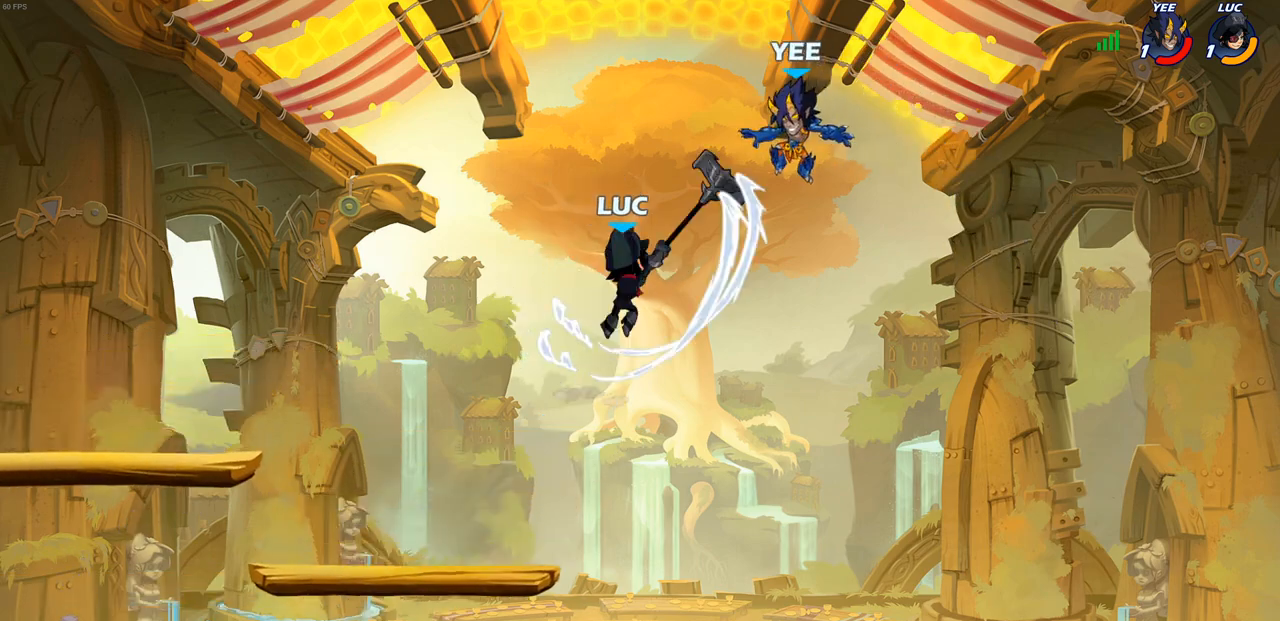
{"buttons": [], "left_stick": "right", "right_stick": "center", "events": [[317, "left_stick", "left"], [383, "left_stick", "right"]]}
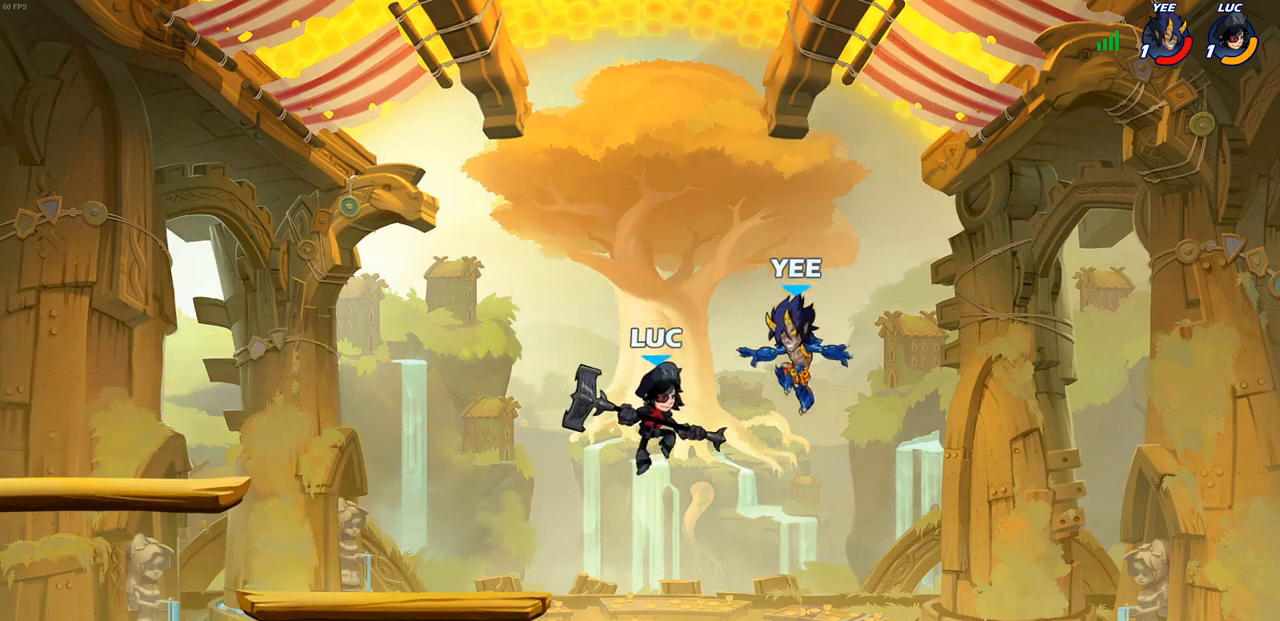
{"buttons": [], "left_stick": "left", "right_stick": "center", "events": [[17, "CIRCLE", "down"], [150, "CIRCLE", "up"], [283, "left_stick", "up-left"], [383, "left_stick", "left"]]}
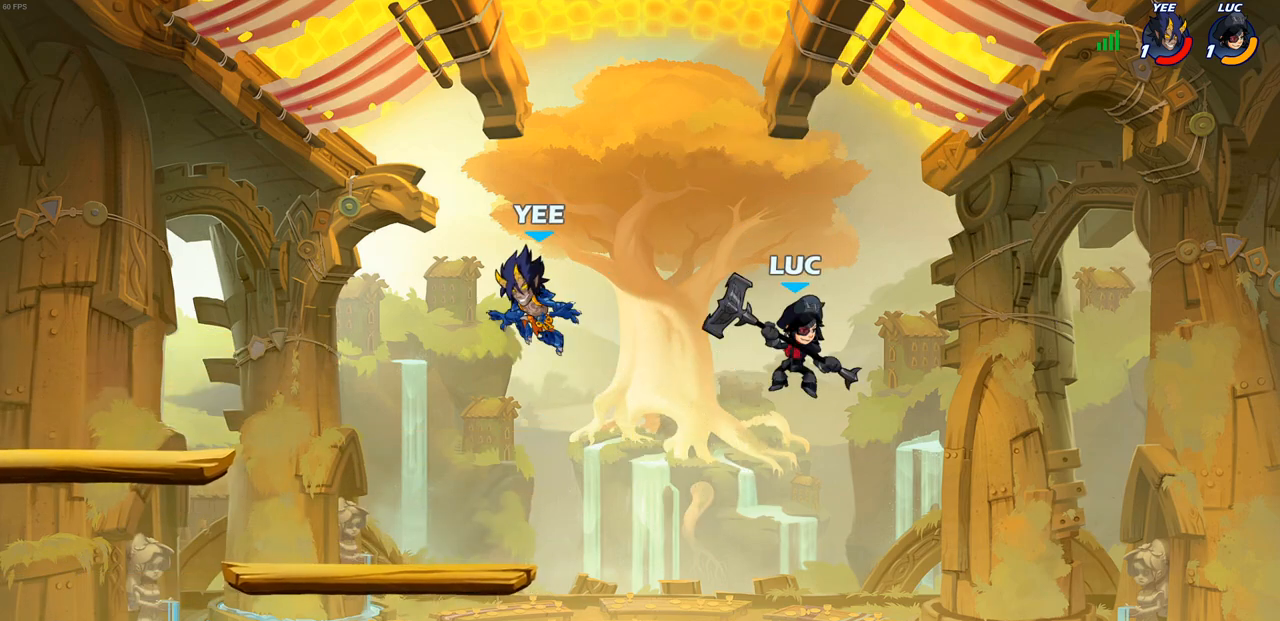
{"buttons": [], "left_stick": "down-left", "right_stick": "center", "events": [[150, "CROSS", "down"], [283, "CROSS", "up"], [383, "left_stick", "down-left"]]}
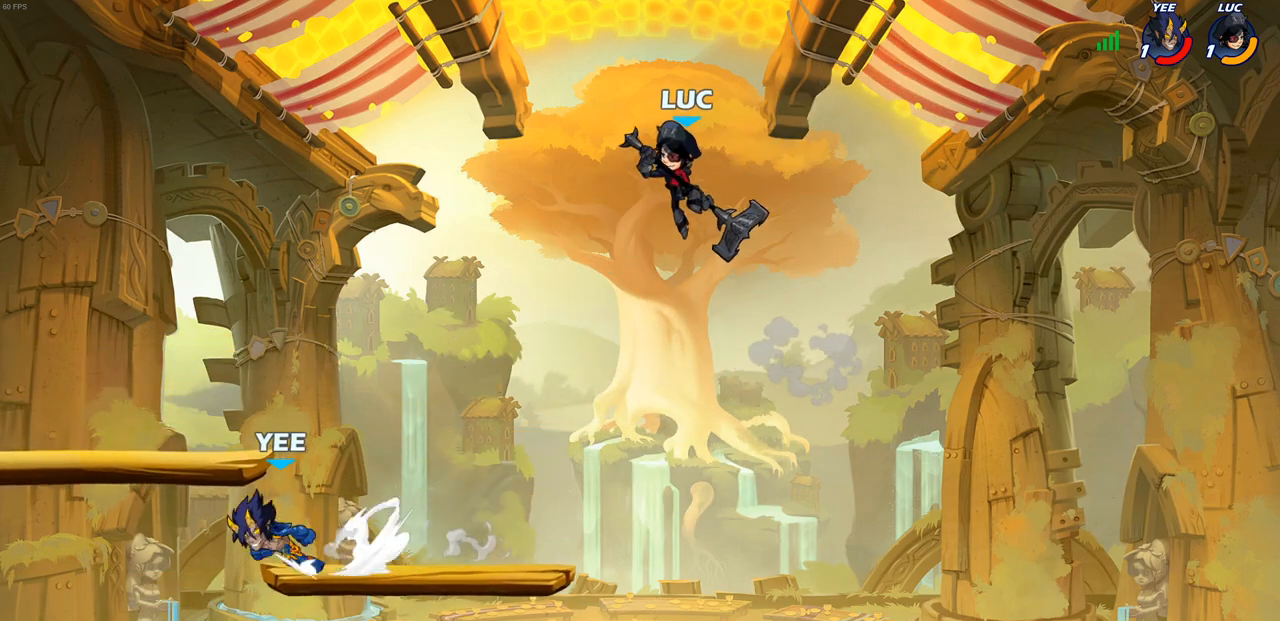
{"buttons": [], "left_stick": "up", "right_stick": "center", "events": [[400, "left_stick", "up"]]}
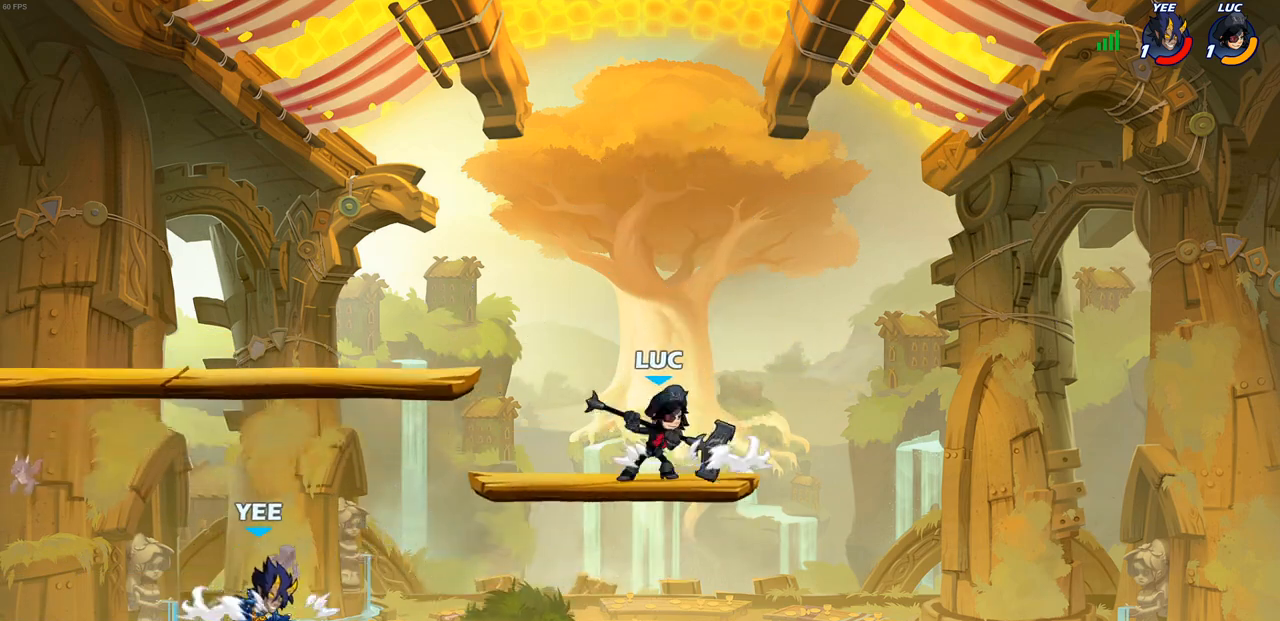
{"buttons": [], "left_stick": "center", "right_stick": "center", "events": [[83, "left_stick", "left"], [183, "left_stick", "down-left"], [217, "R2", "down"], [267, "SQUARE", "down"], [367, "R2", "up"], [367, "SQUARE", "up"], [400, "left_stick", "center"]]}
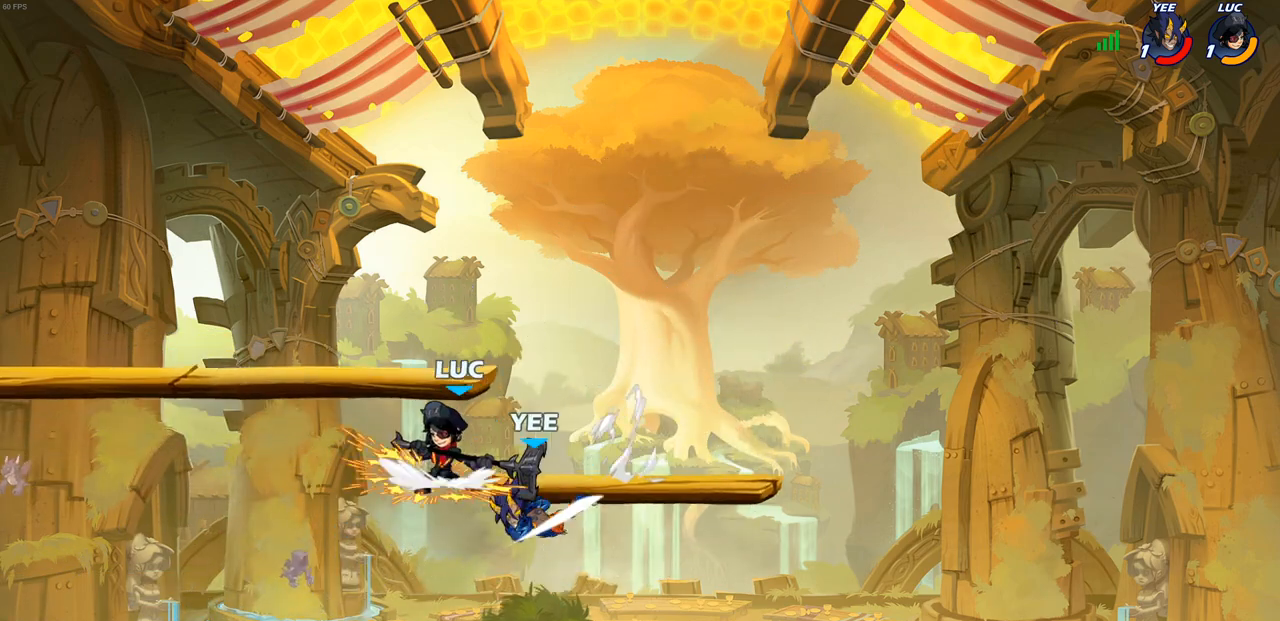
{"buttons": [], "left_stick": "center", "right_stick": "center", "events": [[250, "left_stick", "right"], [317, "SQUARE", "down"], [317, "left_stick", "center"], [383, "SQUARE", "up"]]}
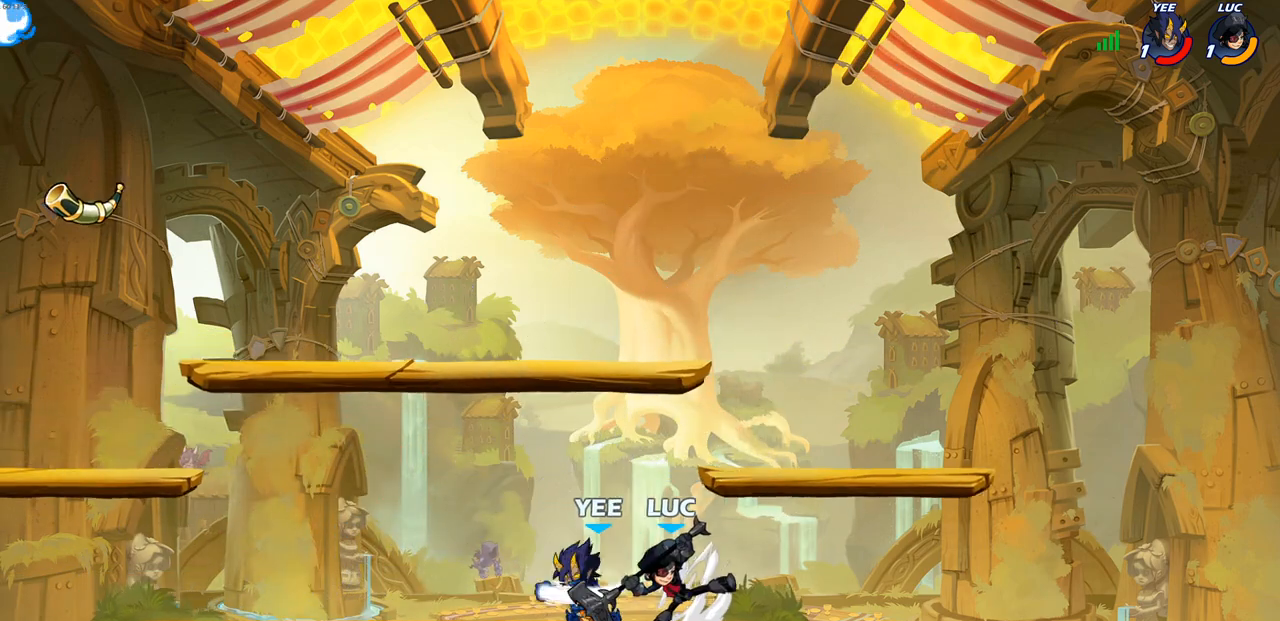
{"buttons": ["SQUARE"], "left_stick": "left", "right_stick": "center", "events": [[367, "left_stick", "left"], [500, "SQUARE", "down"]]}
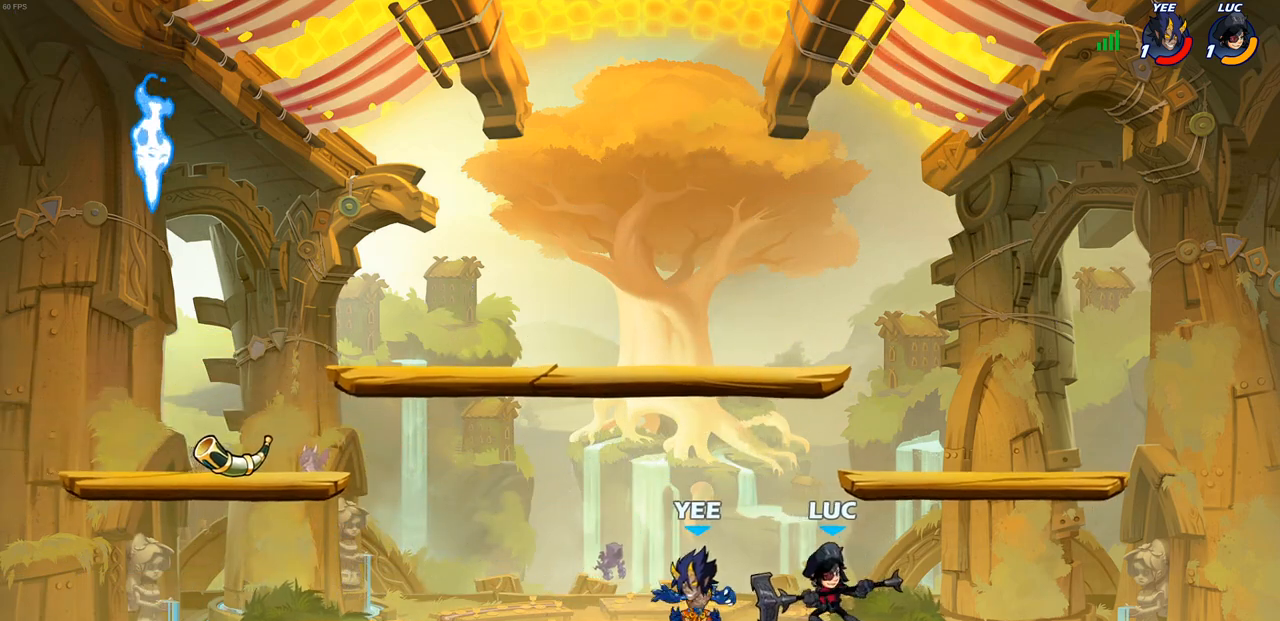
{"buttons": [], "left_stick": "up-left", "right_stick": "center", "events": [[100, "SQUARE", "up"], [150, "left_stick", "center"], [483, "left_stick", "up-left"]]}
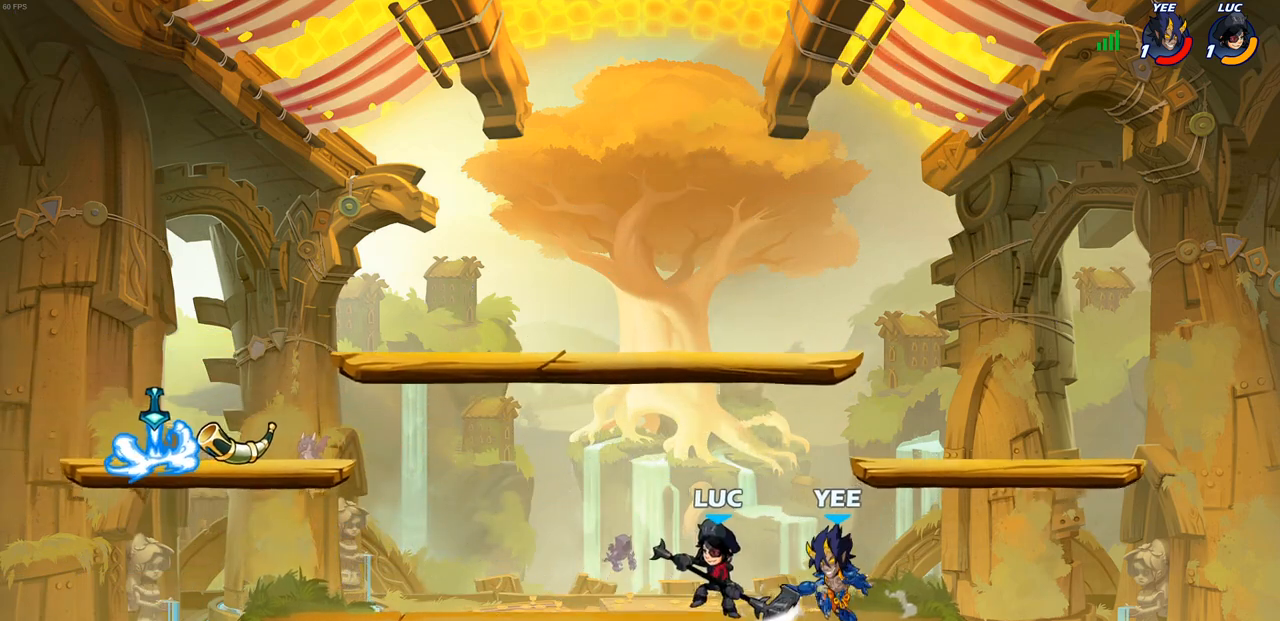
{"buttons": [], "left_stick": "down-left", "right_stick": "center", "events": [[100, "CROSS", "down"], [183, "R2", "down"], [267, "CROSS", "up"], [383, "R2", "up"], [383, "left_stick", "down-left"]]}
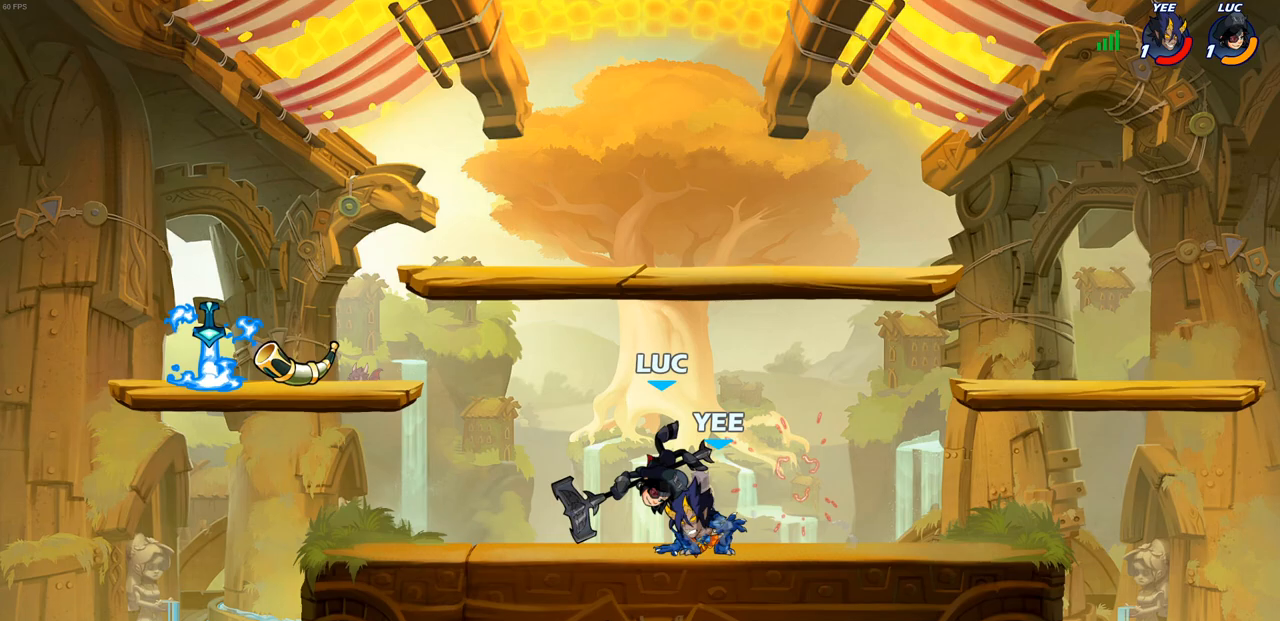
{"buttons": [], "left_stick": "down-right", "right_stick": "center", "events": [[83, "left_stick", "down"], [167, "R2", "down"], [183, "left_stick", "down-left"], [467, "R2", "up"], [500, "left_stick", "down-right"]]}
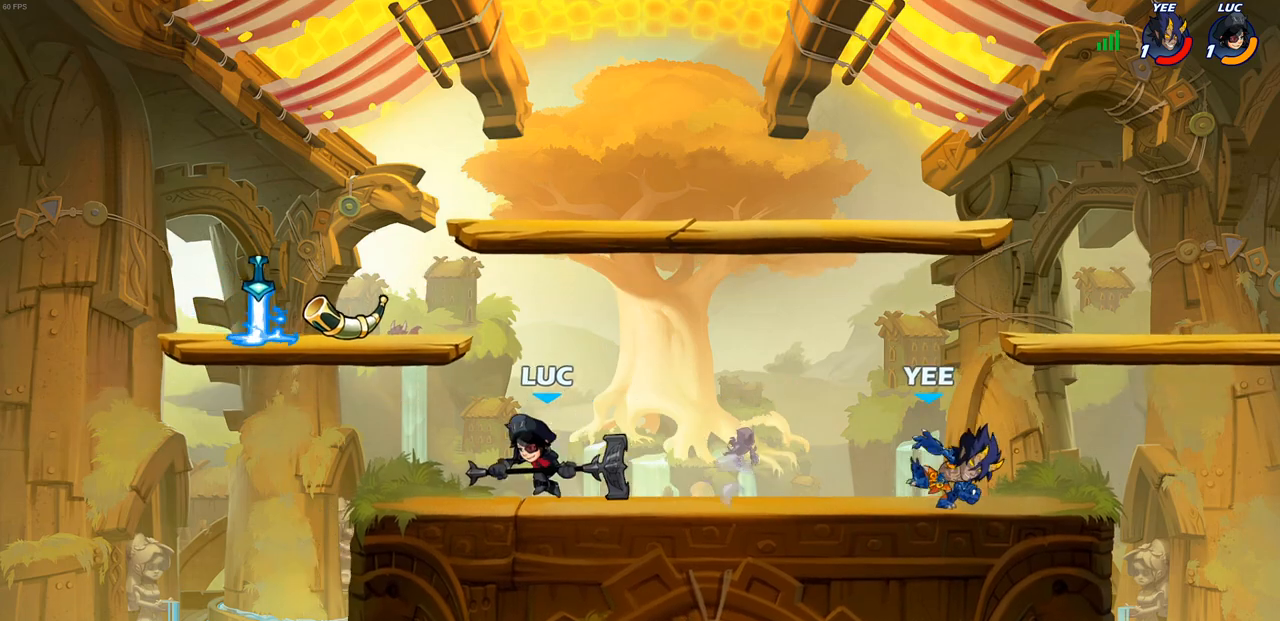
{"buttons": [], "left_stick": "center", "right_stick": "center", "events": [[67, "left_stick", "right"], [183, "R2", "down"], [233, "left_stick", "down"], [283, "SQUARE", "down"], [317, "R2", "up"], [417, "SQUARE", "up"], [433, "left_stick", "center"]]}
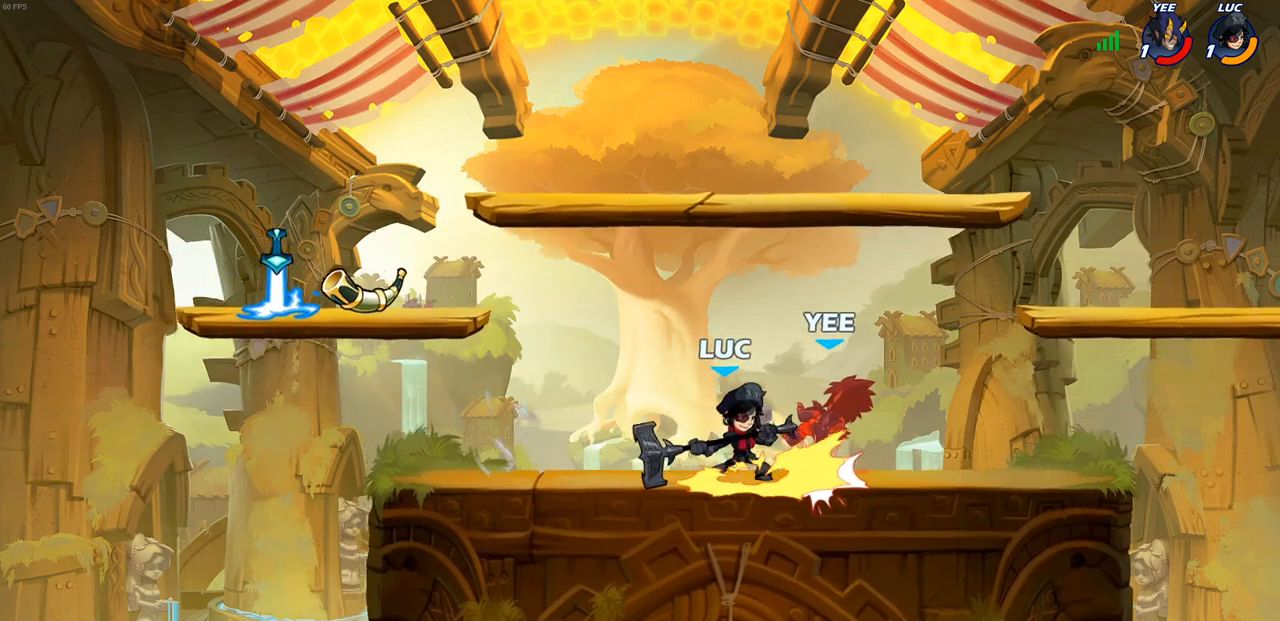
{"buttons": [], "left_stick": "center", "right_stick": "center", "events": [[117, "CROSS", "down"], [117, "left_stick", "right"], [183, "CROSS", "up"], [183, "SQUARE", "down"], [200, "left_stick", "center"], [200, "right_stick", "down-left"], [217, "SQUARE", "up"], [267, "right_stick", "center"]]}
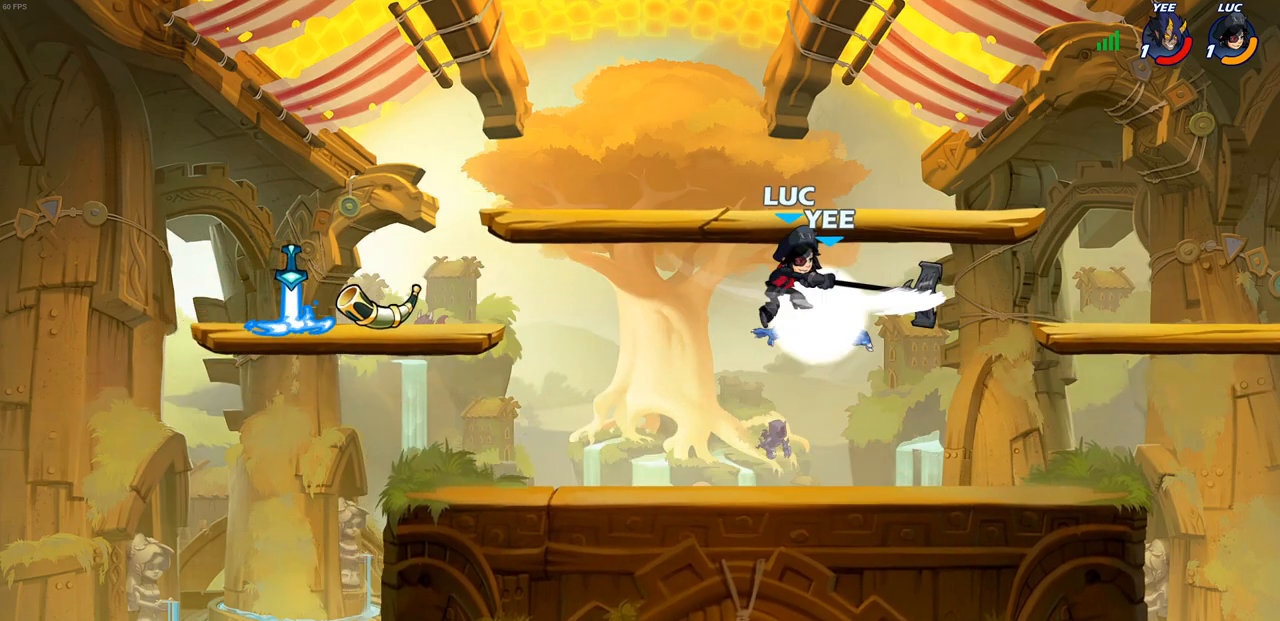
{"buttons": ["CROSS"], "left_stick": "left", "right_stick": "center", "events": [[300, "left_stick", "left"], [400, "CROSS", "down"]]}
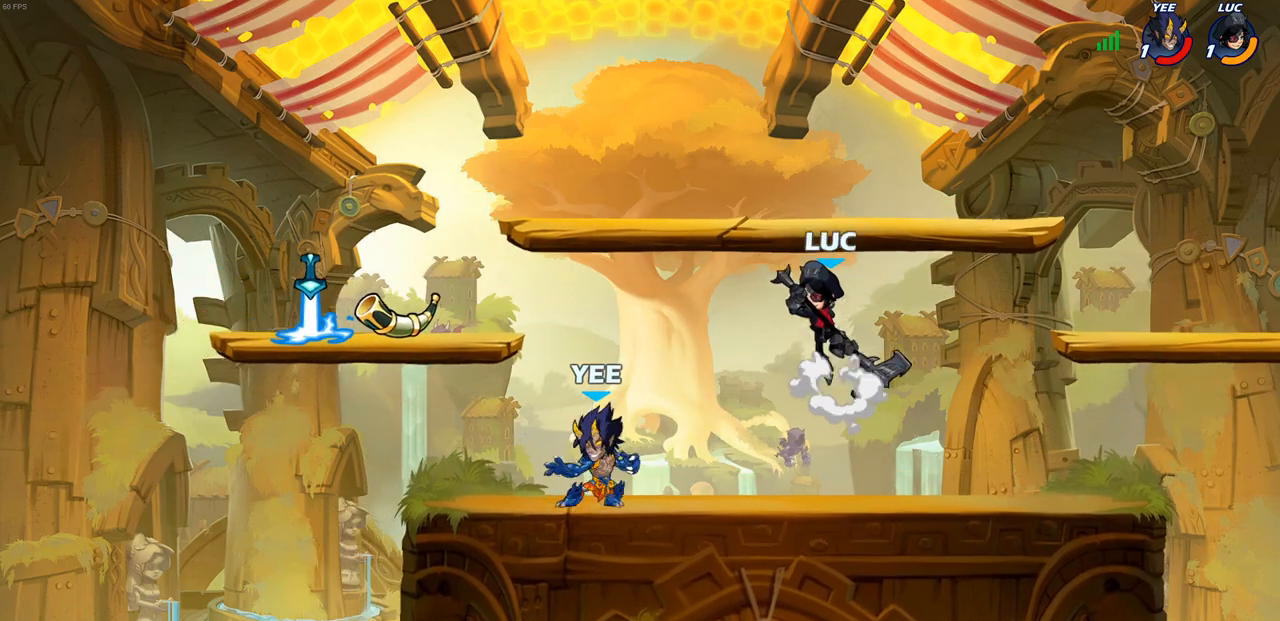
{"buttons": ["R2"], "left_stick": "center", "right_stick": "center", "events": [[67, "CROSS", "up"], [117, "left_stick", "down-left"], [383, "left_stick", "center"], [433, "R2", "down"]]}
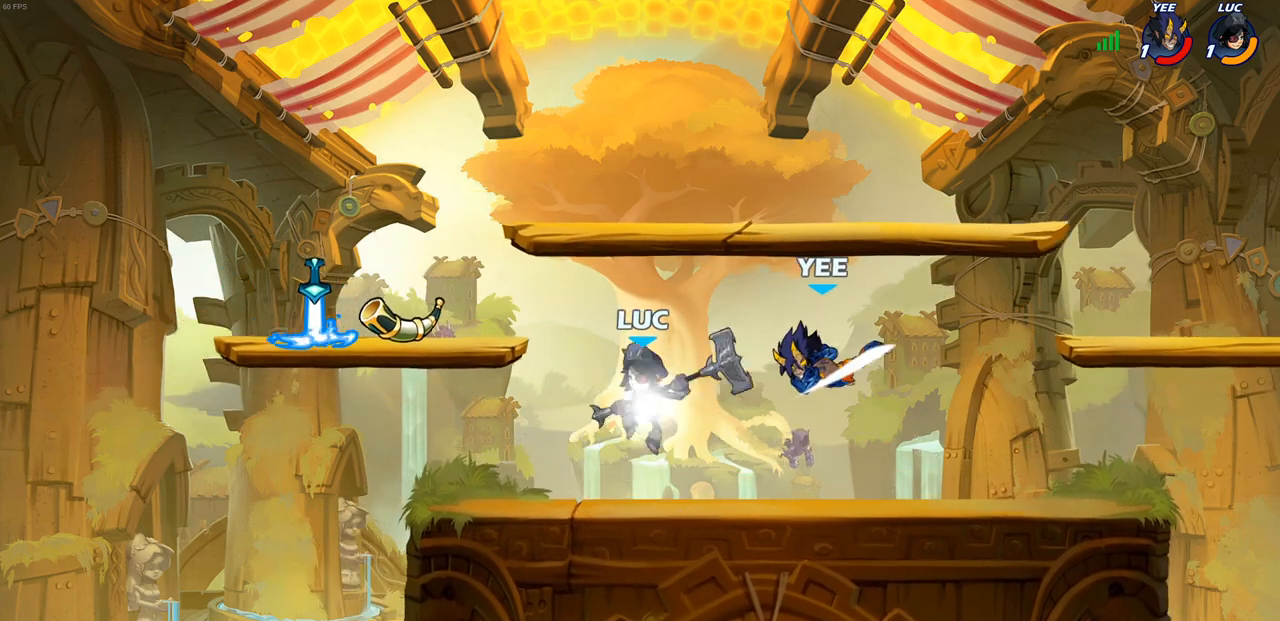
{"buttons": ["CIRCLE"], "left_stick": "down", "right_stick": "center", "events": [[283, "R2", "up"], [317, "left_stick", "down-right"], [500, "CIRCLE", "down"], [500, "left_stick", "down"]]}
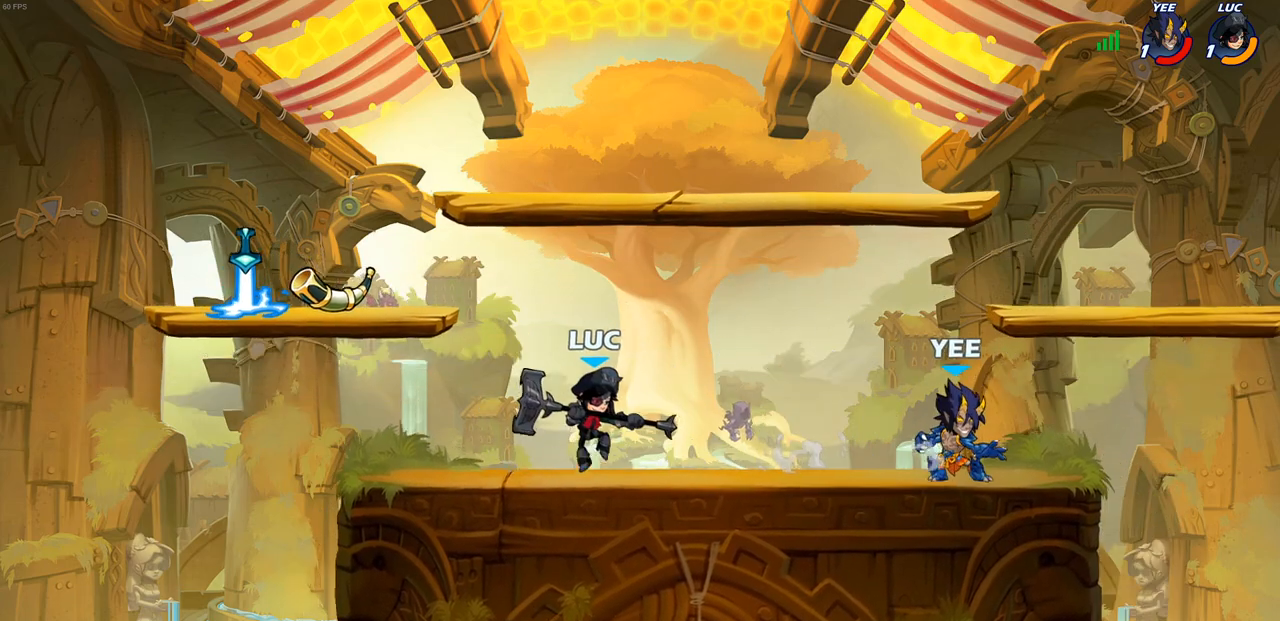
{"buttons": [], "left_stick": "center", "right_stick": "center", "events": [[67, "CIRCLE", "up"], [100, "left_stick", "center"]]}